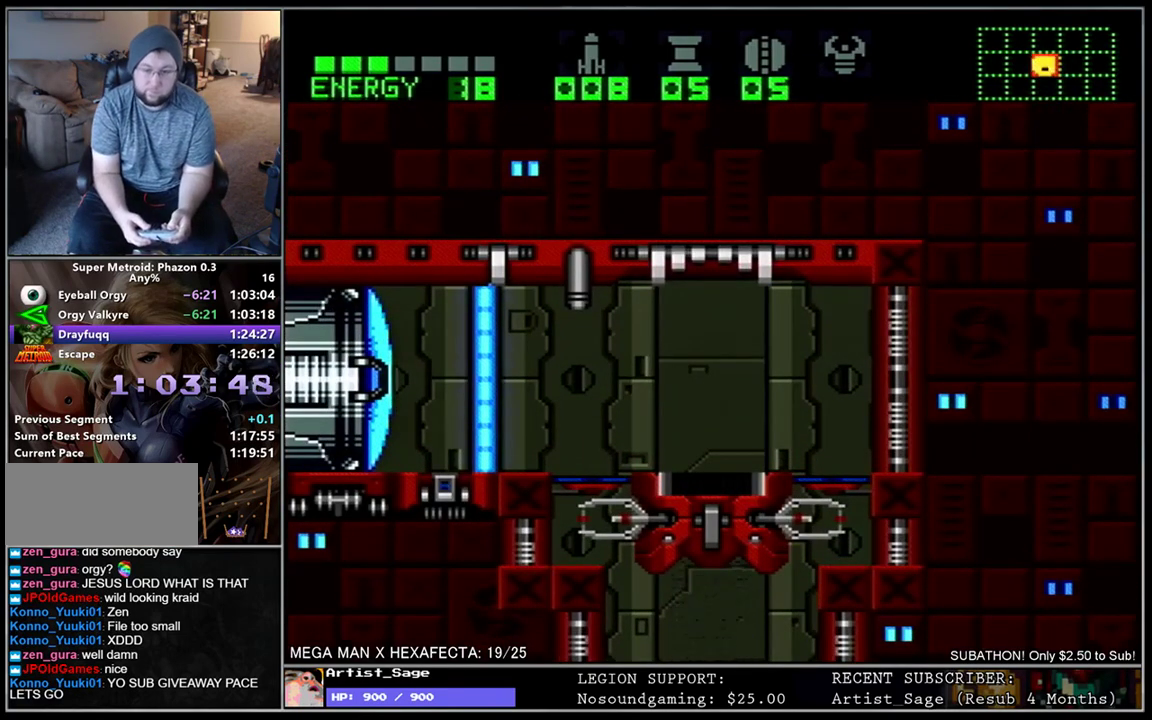
Gameplay with a controller (Nintendo layout); each line is a JSON object with the inputs held at the frame after it. "events" lists button and stick changes between this image and that frame as [ms after this image, input, new state], when the widget could be followed in between. Not read: L1 L3 R1 R3 Y.
{"buttons": ["B"], "events": [[50, "B", "down"], [117, "B", "up"], [200, "B", "down"], [267, "B", "up"], [333, "B", "down"], [400, "B", "up"], [483, "B", "down"]]}
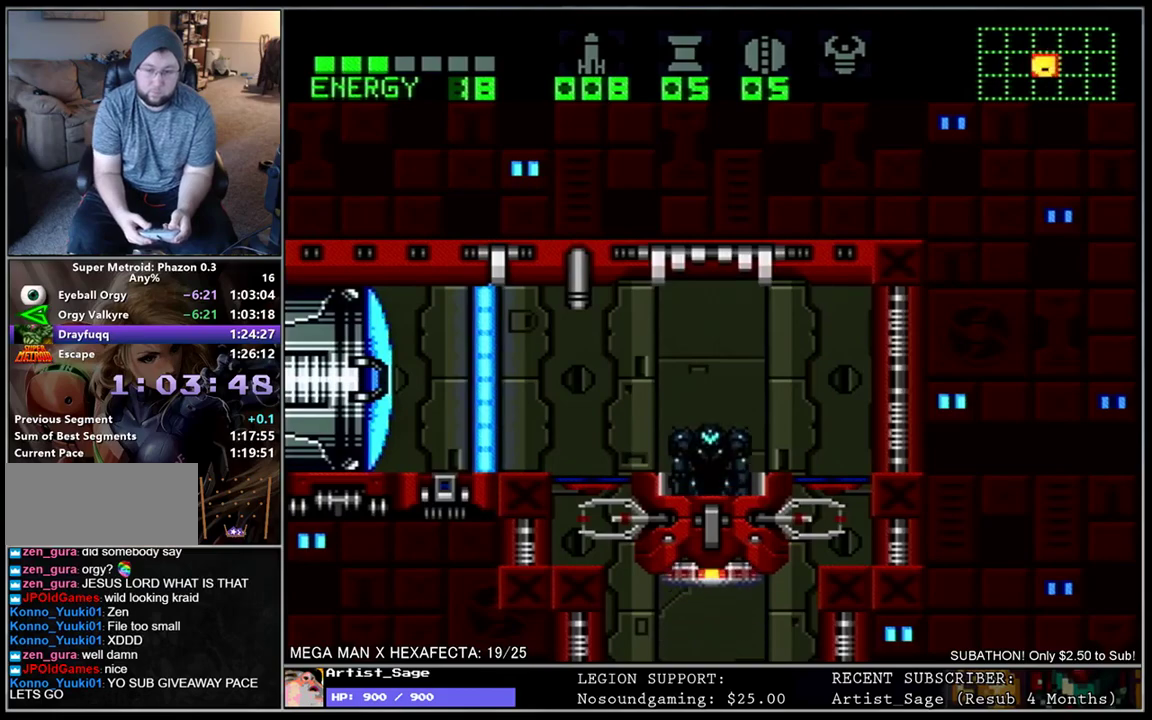
{"buttons": ["DPAD_LEFT"], "events": [[67, "B", "up"], [233, "DPAD_LEFT", "down"], [400, "DPAD_LEFT", "up"], [467, "DPAD_LEFT", "down"]]}
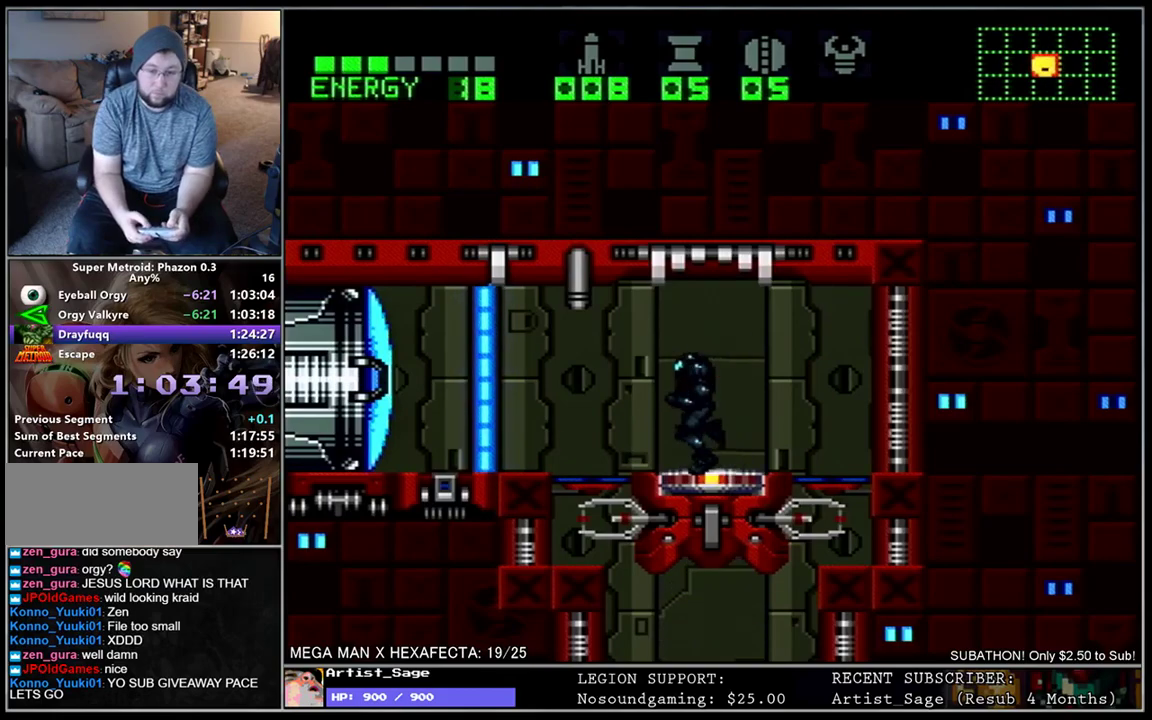
{"buttons": ["DPAD_LEFT"], "events": []}
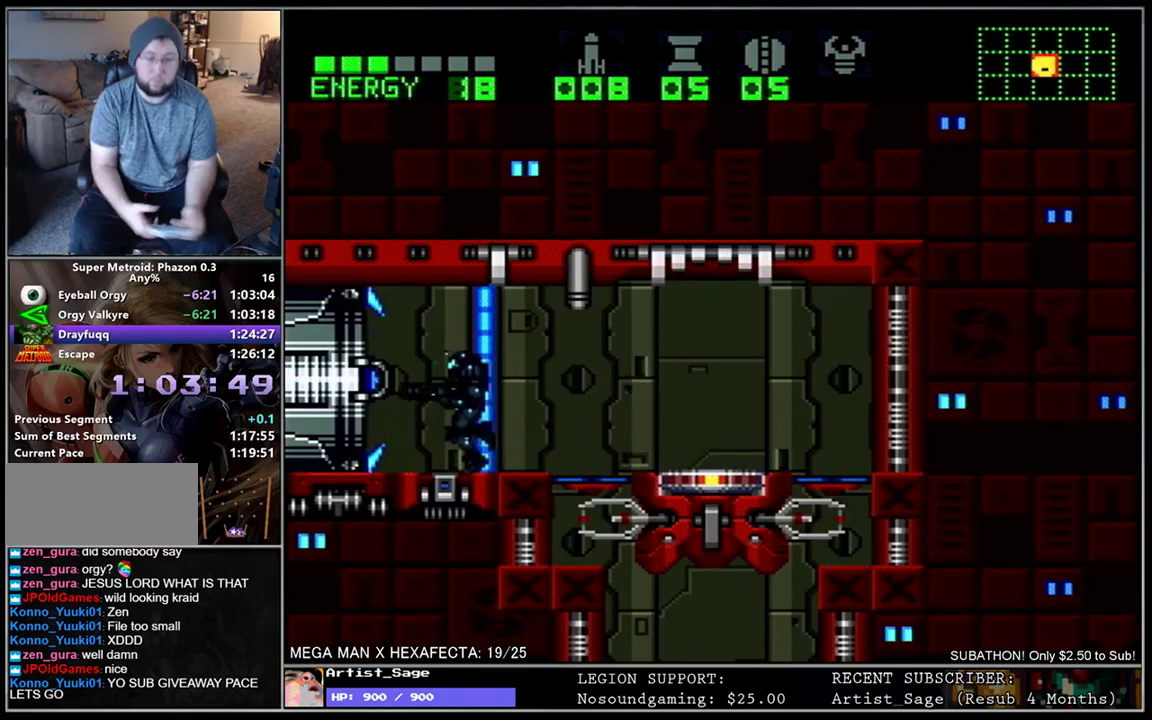
{"buttons": ["DPAD_LEFT"], "events": []}
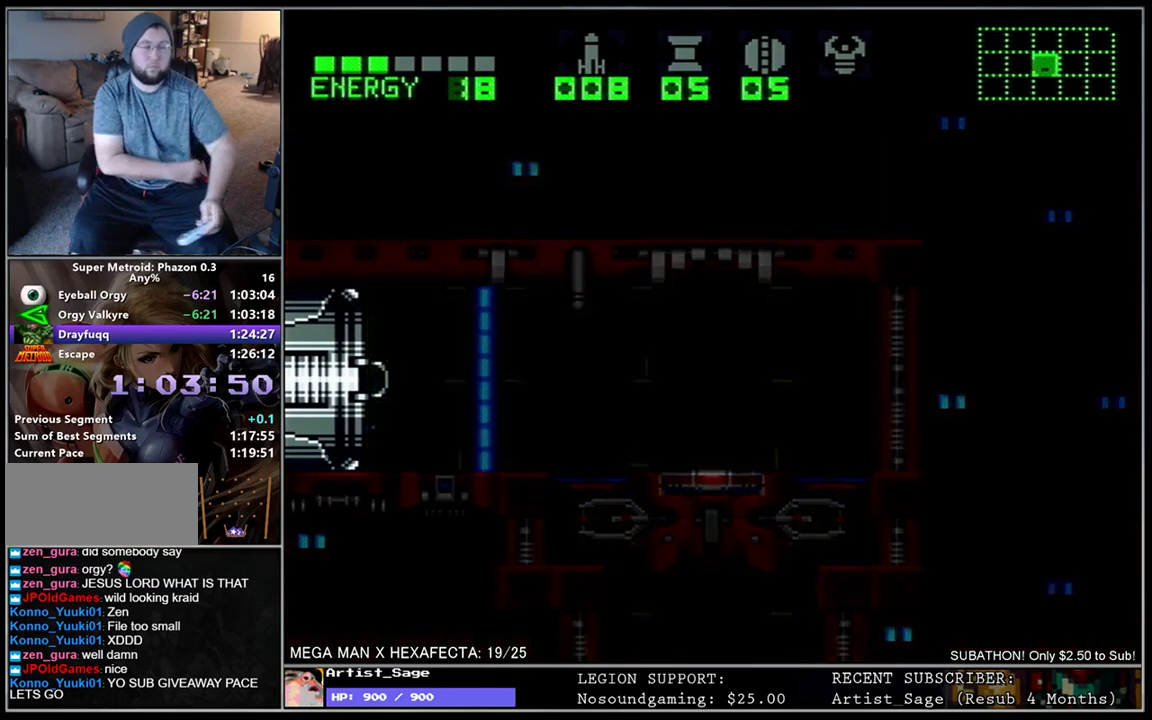
{"buttons": ["DPAD_LEFT"], "events": []}
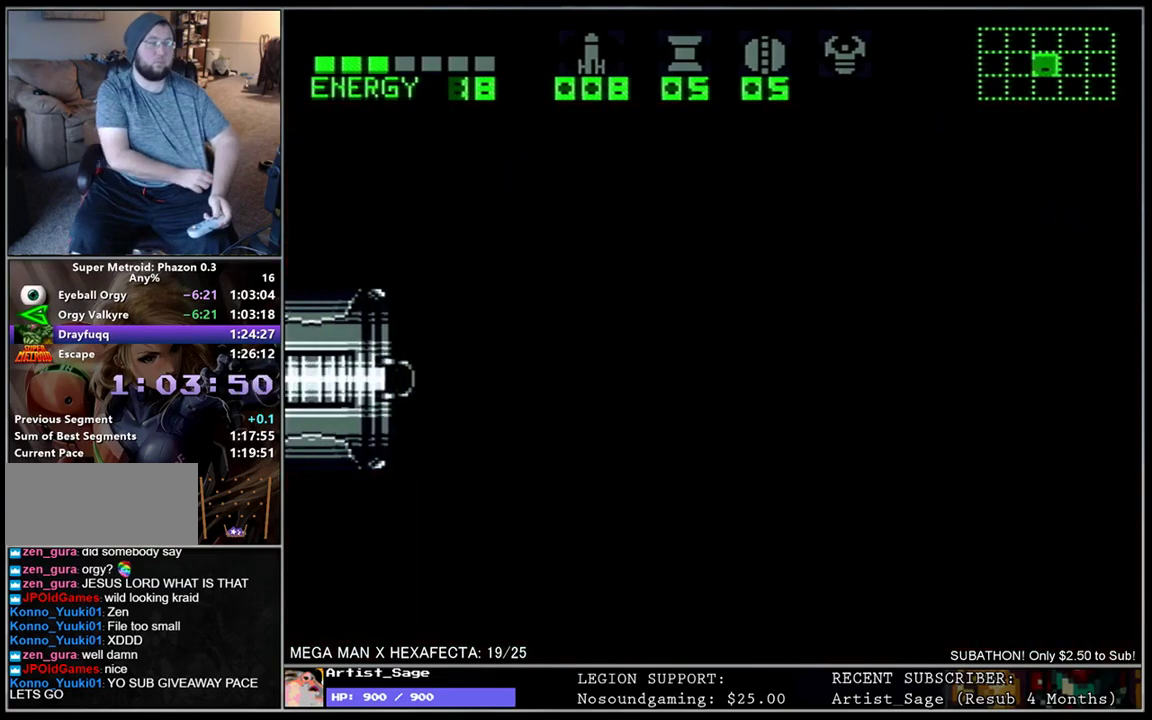
{"buttons": ["DPAD_LEFT"], "events": []}
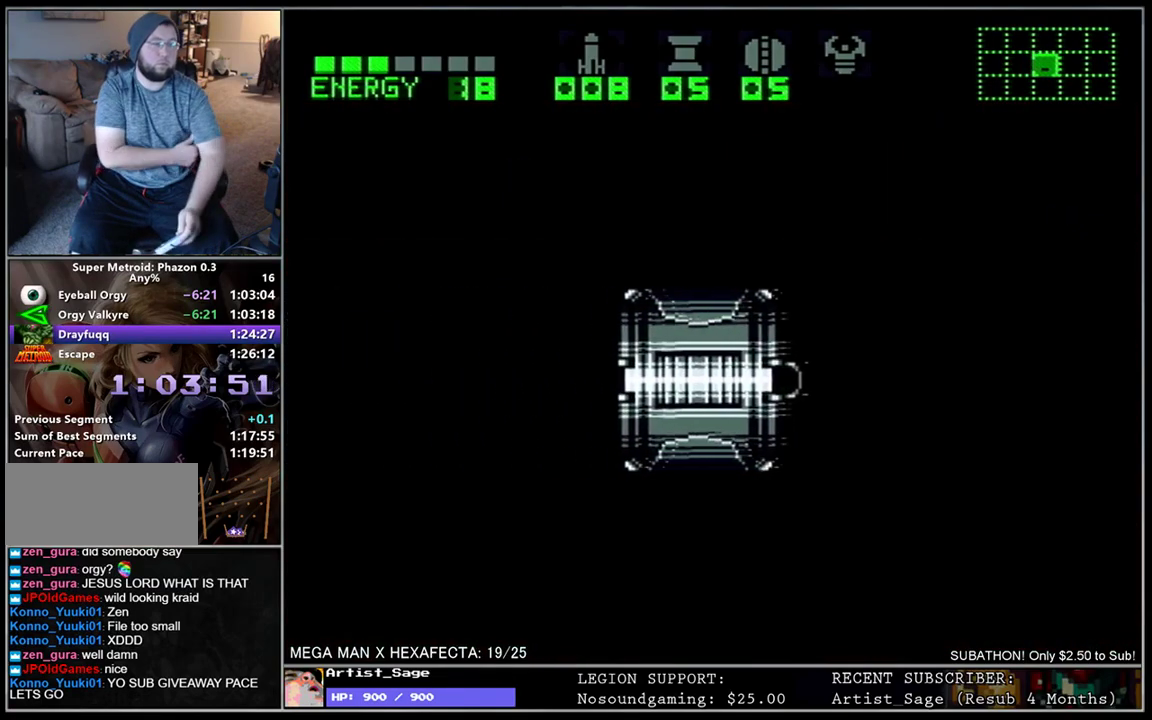
{"buttons": ["DPAD_LEFT"], "events": []}
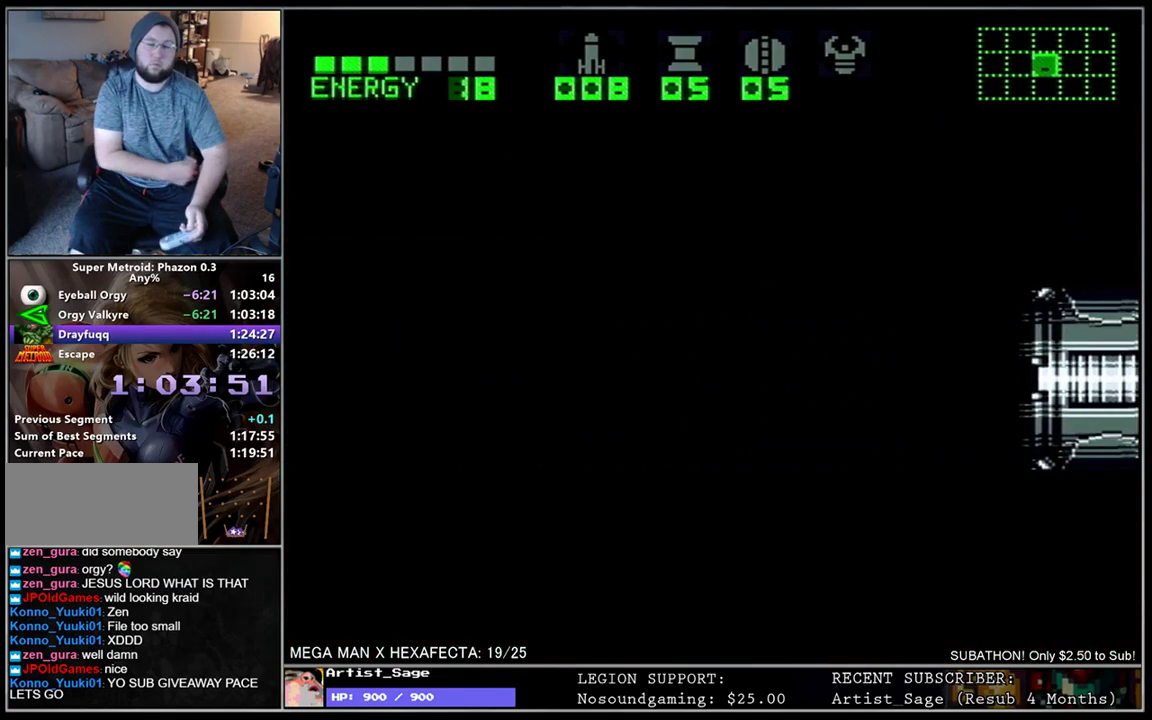
{"buttons": ["DPAD_LEFT"], "events": []}
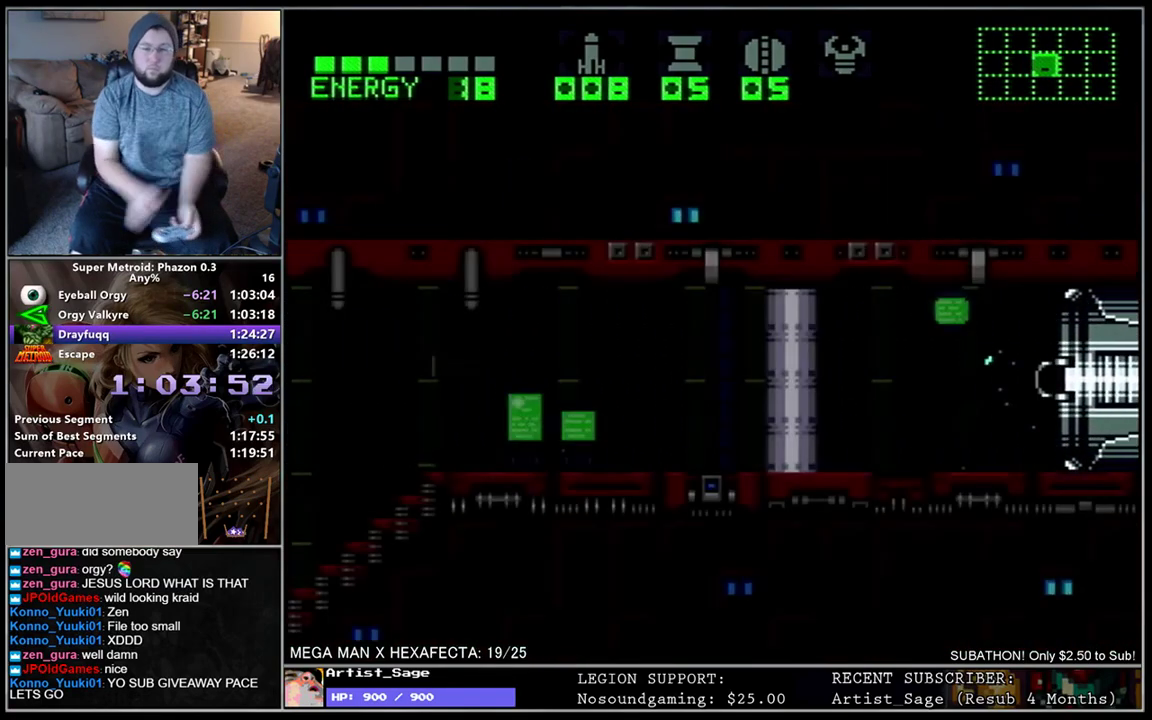
{"buttons": [], "events": [[483, "DPAD_LEFT", "up"]]}
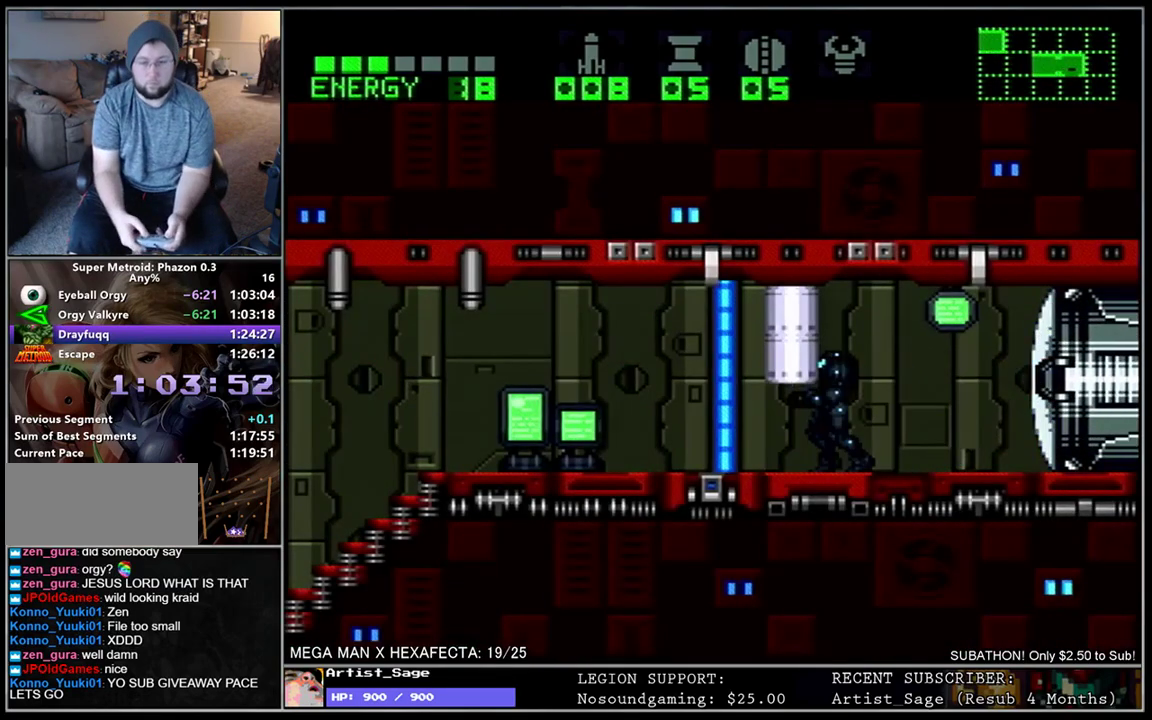
{"buttons": ["DPAD_LEFT"], "events": [[150, "DPAD_LEFT", "down"]]}
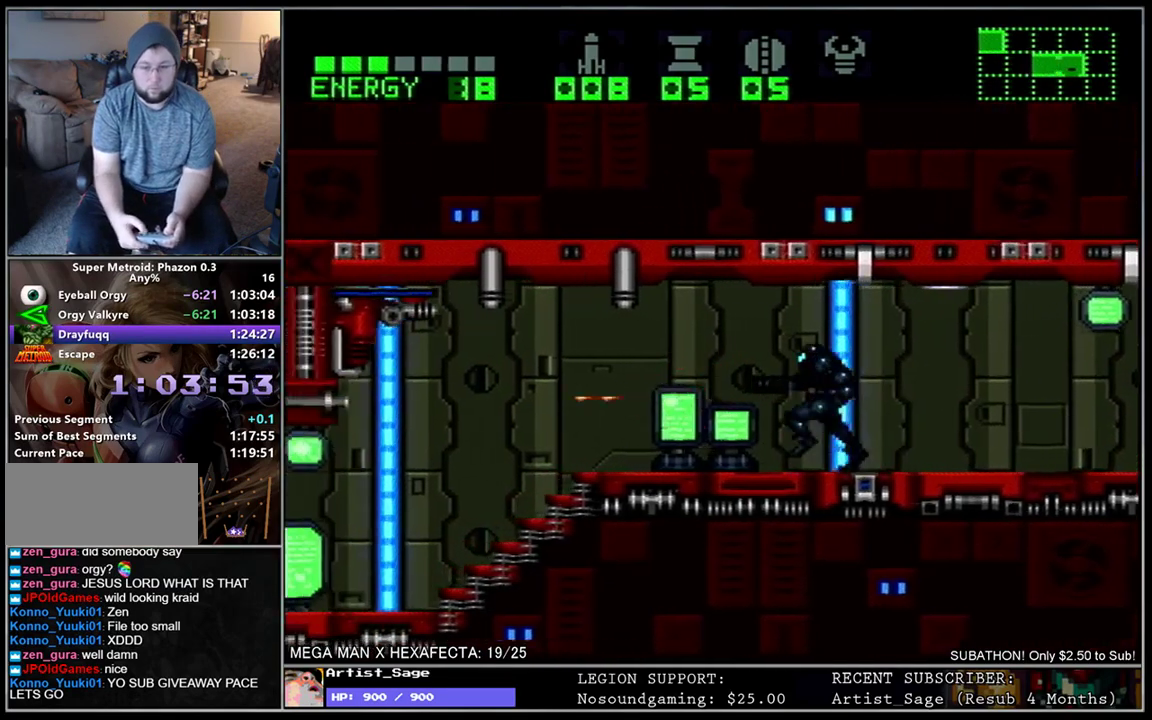
{"buttons": [], "events": [[500, "DPAD_LEFT", "up"]]}
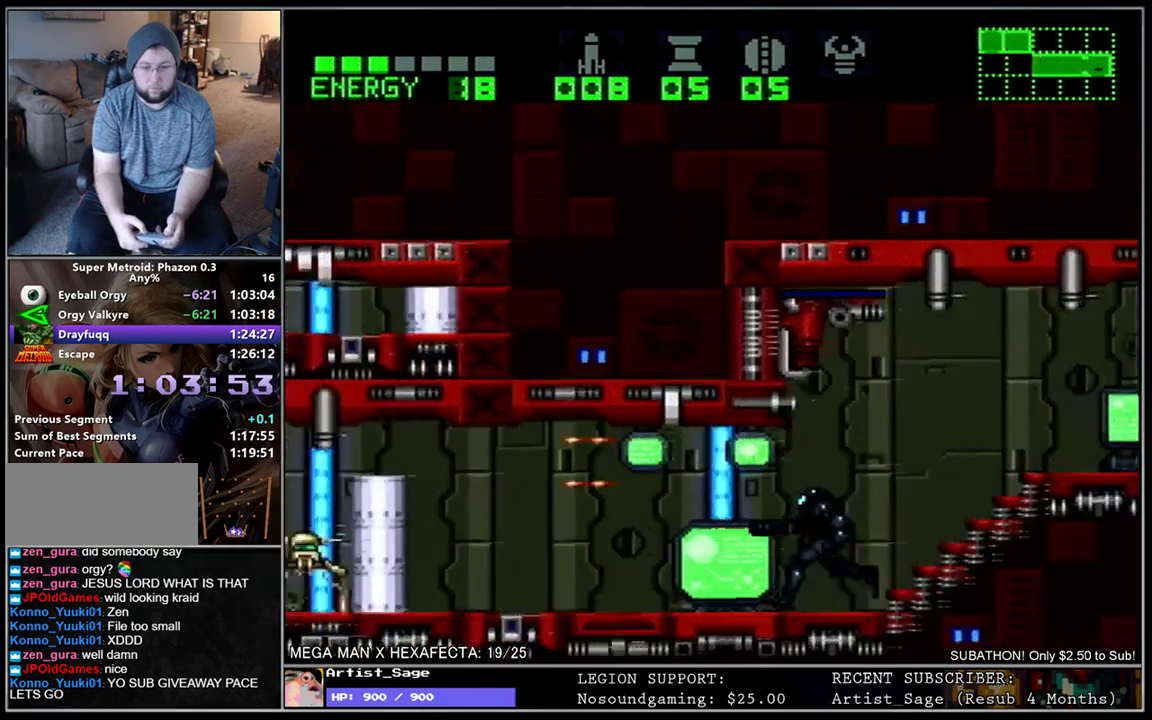
{"buttons": [], "events": [[133, "X", "down"], [200, "X", "up"]]}
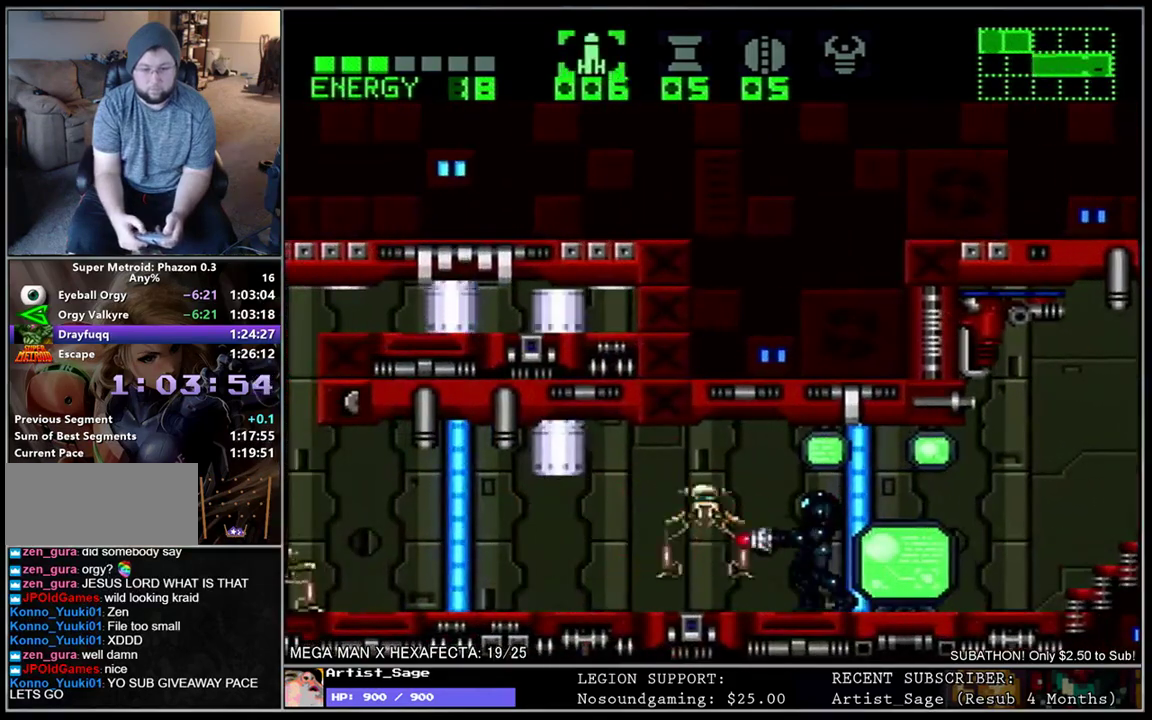
{"buttons": [], "events": [[250, "DPAD_LEFT", "down"], [433, "DPAD_LEFT", "up"]]}
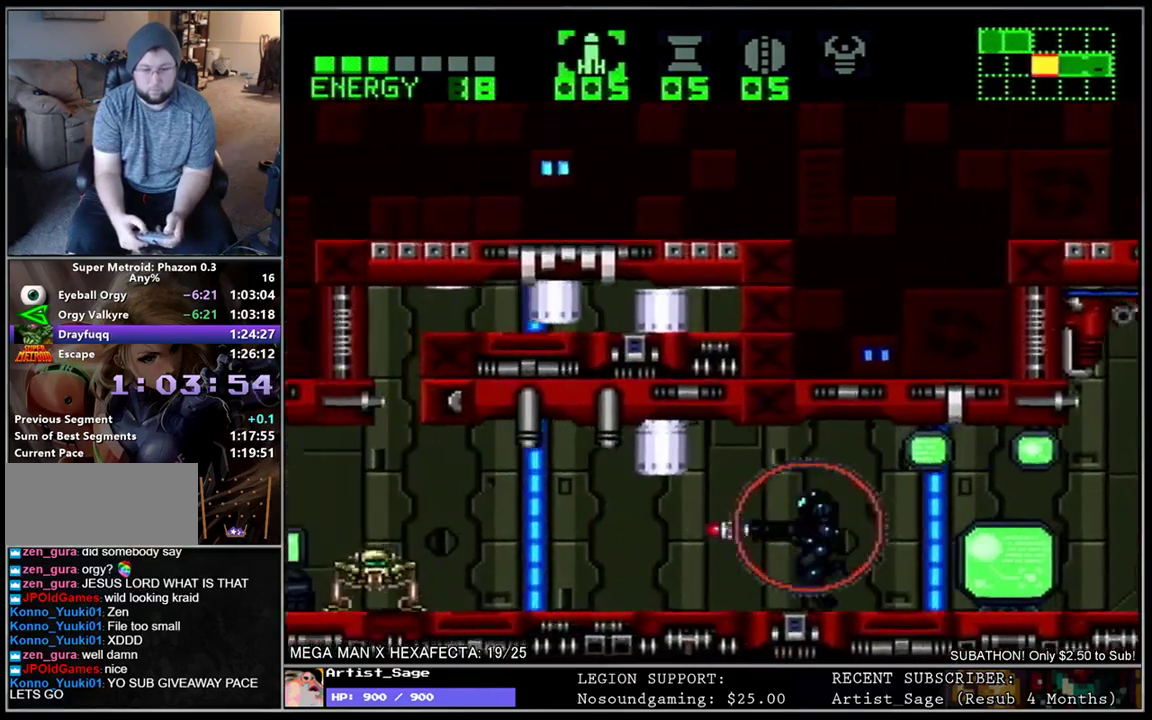
{"buttons": ["A"], "events": [[67, "DPAD_LEFT", "down"], [150, "DPAD_LEFT", "up"], [417, "DPAD_DOWN", "down"], [467, "A", "down"], [483, "DPAD_DOWN", "up"]]}
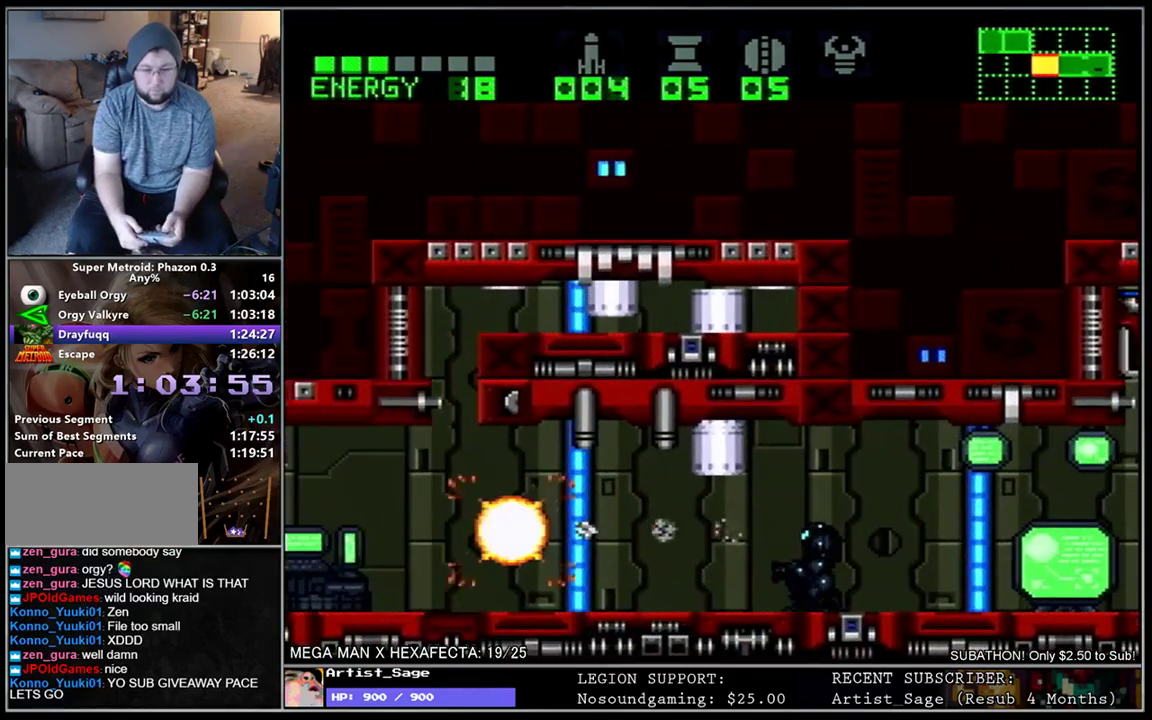
{"buttons": ["DPAD_LEFT"], "events": [[50, "A", "up"], [50, "DPAD_LEFT", "down"]]}
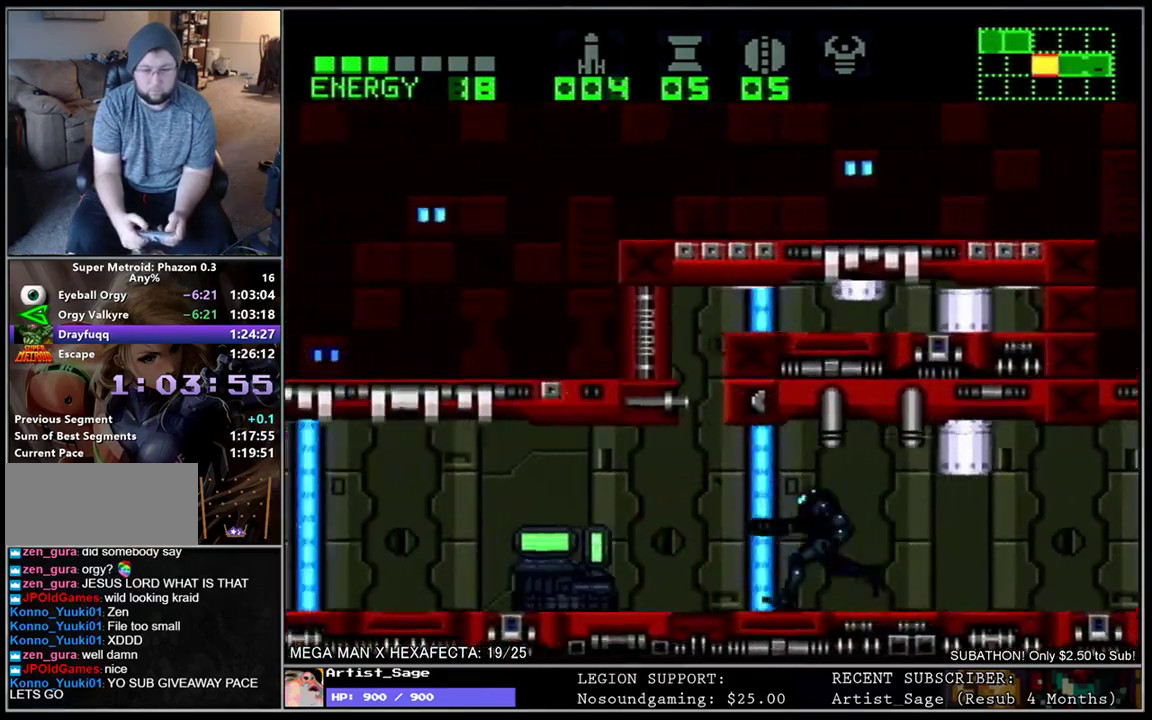
{"buttons": [], "events": [[167, "DPAD_LEFT", "up"], [333, "DPAD_LEFT", "down"], [400, "DPAD_LEFT", "up"]]}
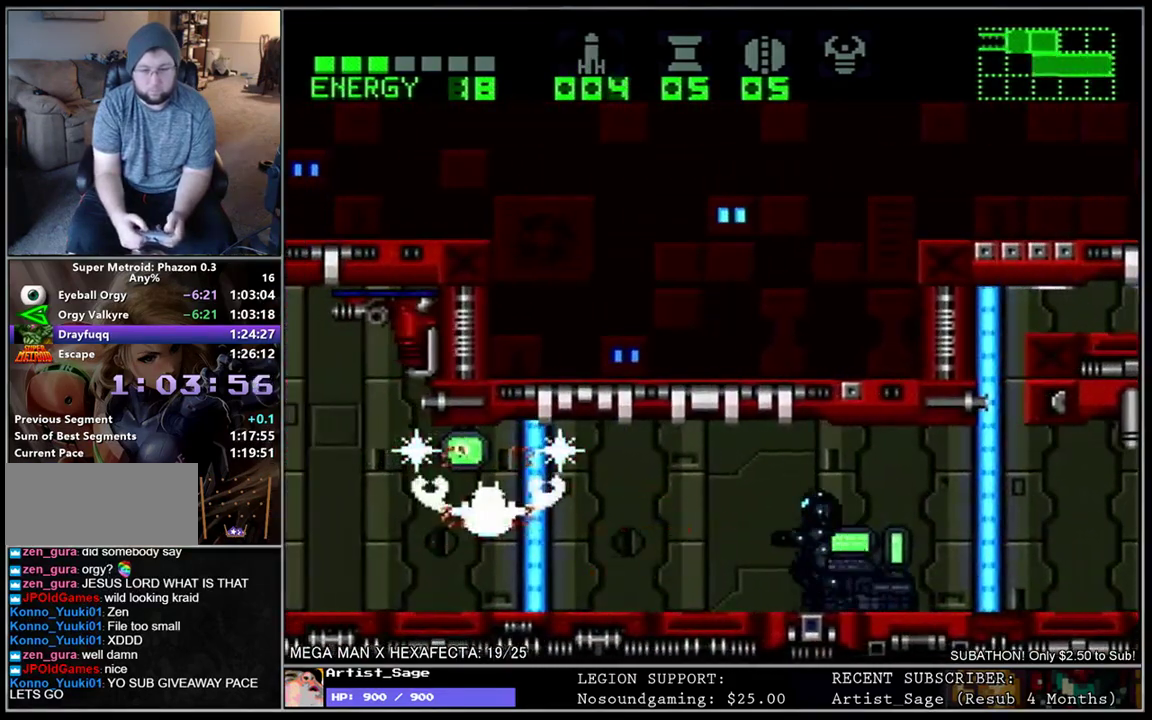
{"buttons": [], "events": [[233, "X", "down"], [300, "X", "up"]]}
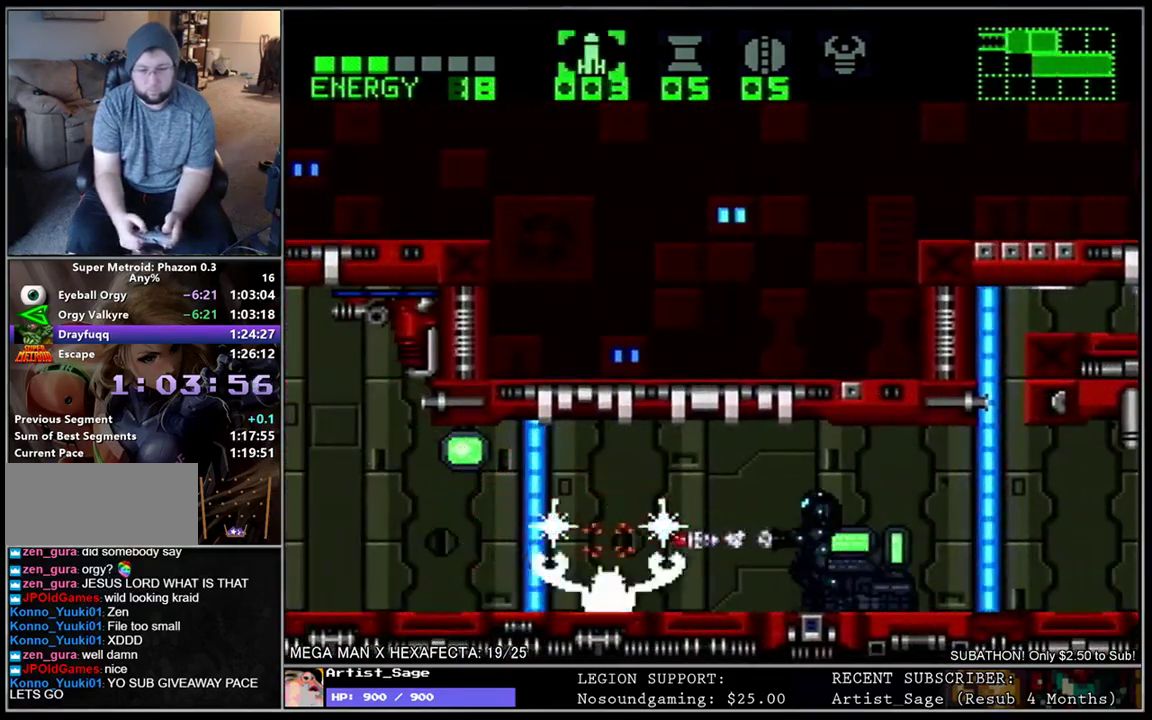
{"buttons": [], "events": []}
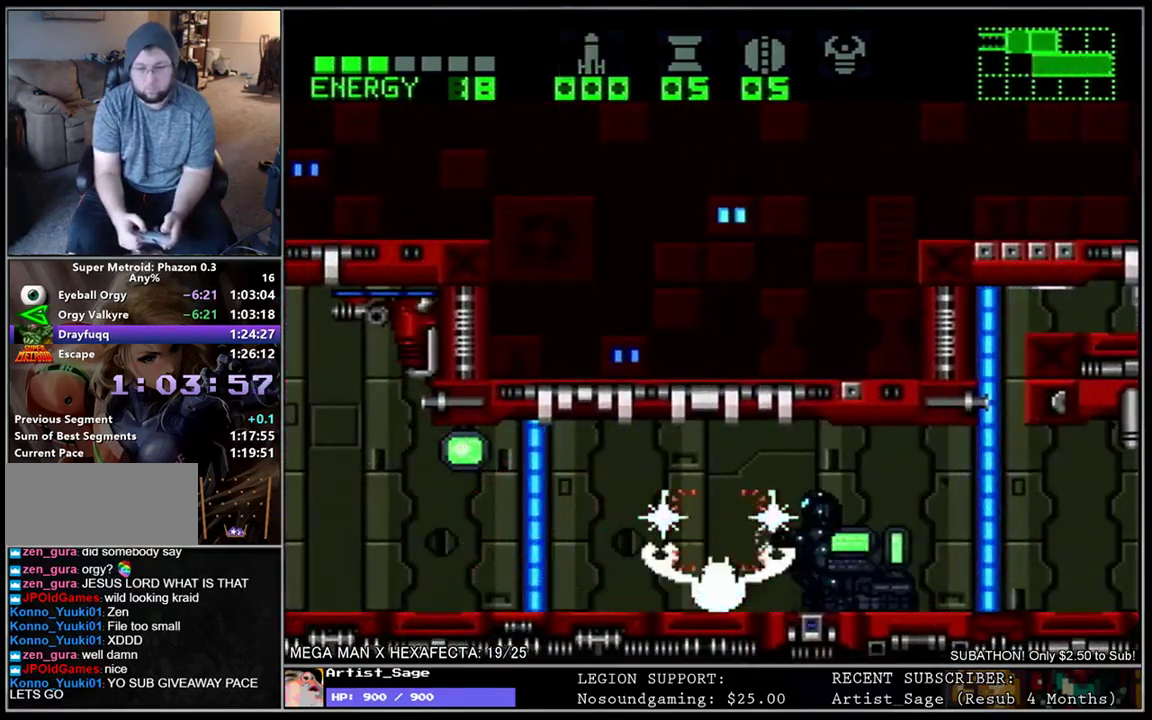
{"buttons": ["X"], "events": [[483, "X", "down"]]}
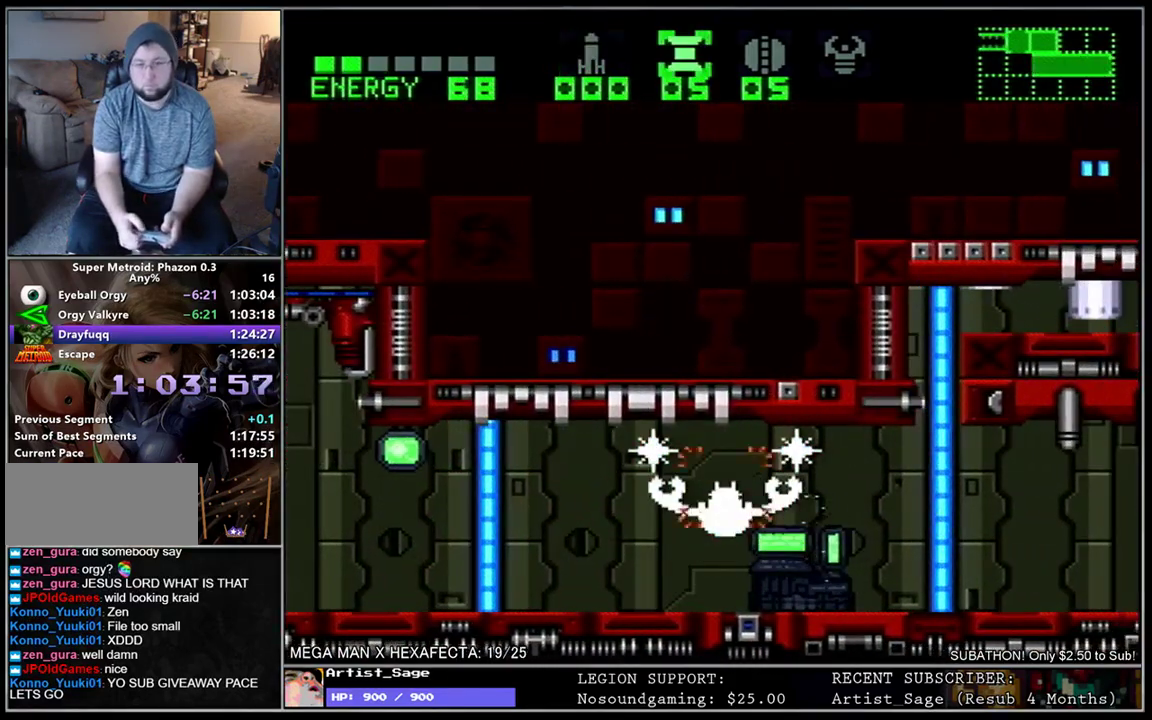
{"buttons": ["A", "DPAD_LEFT"], "events": [[83, "X", "up"], [450, "A", "down"], [450, "DPAD_LEFT", "down"]]}
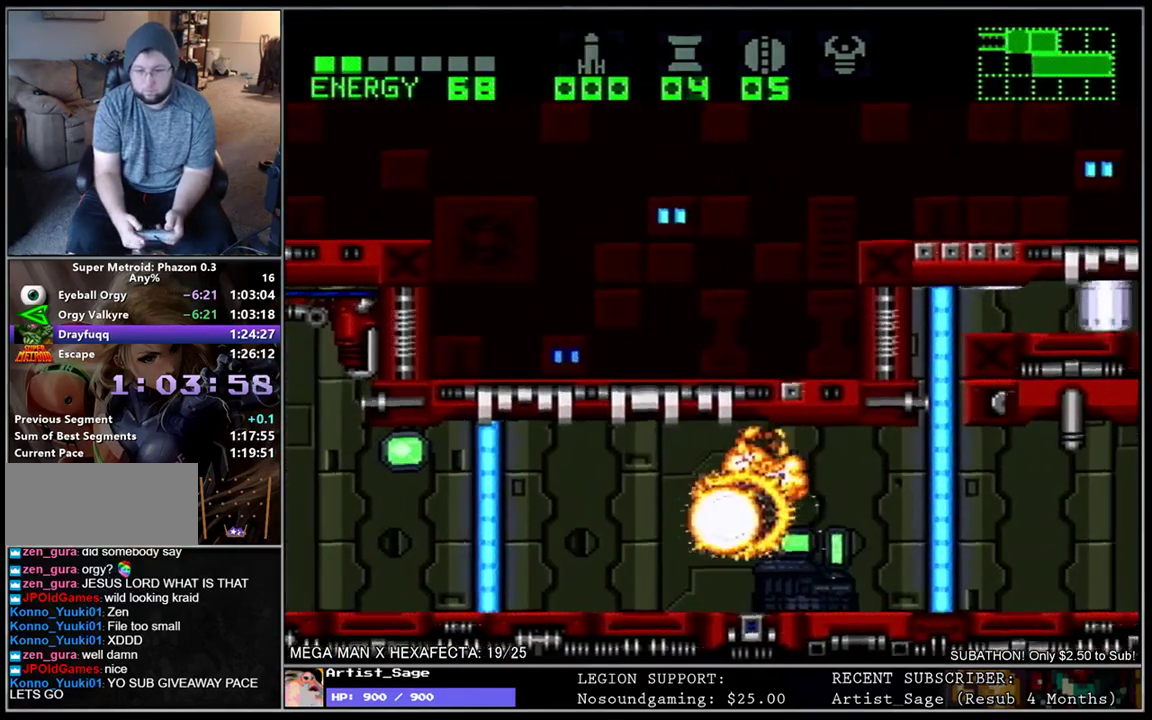
{"buttons": ["DPAD_LEFT"], "events": [[50, "A", "up"], [50, "DPAD_LEFT", "up"], [117, "DPAD_LEFT", "down"], [217, "DPAD_LEFT", "up"], [267, "DPAD_LEFT", "down"]]}
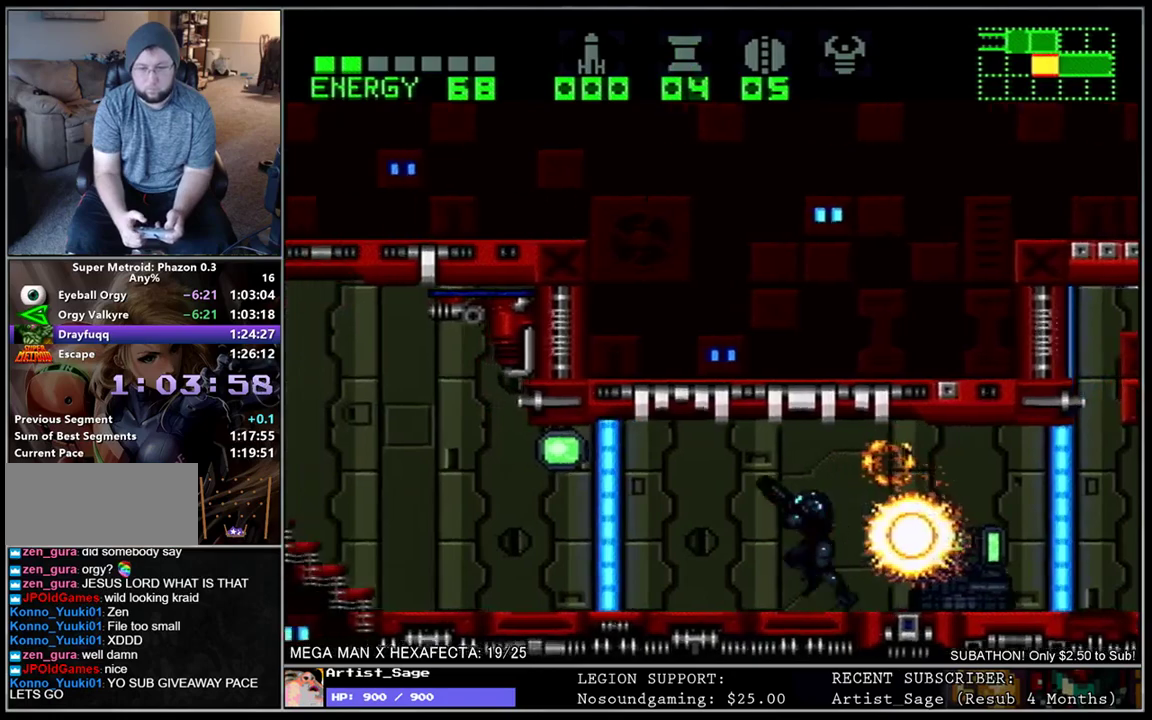
{"buttons": ["DPAD_LEFT"], "events": []}
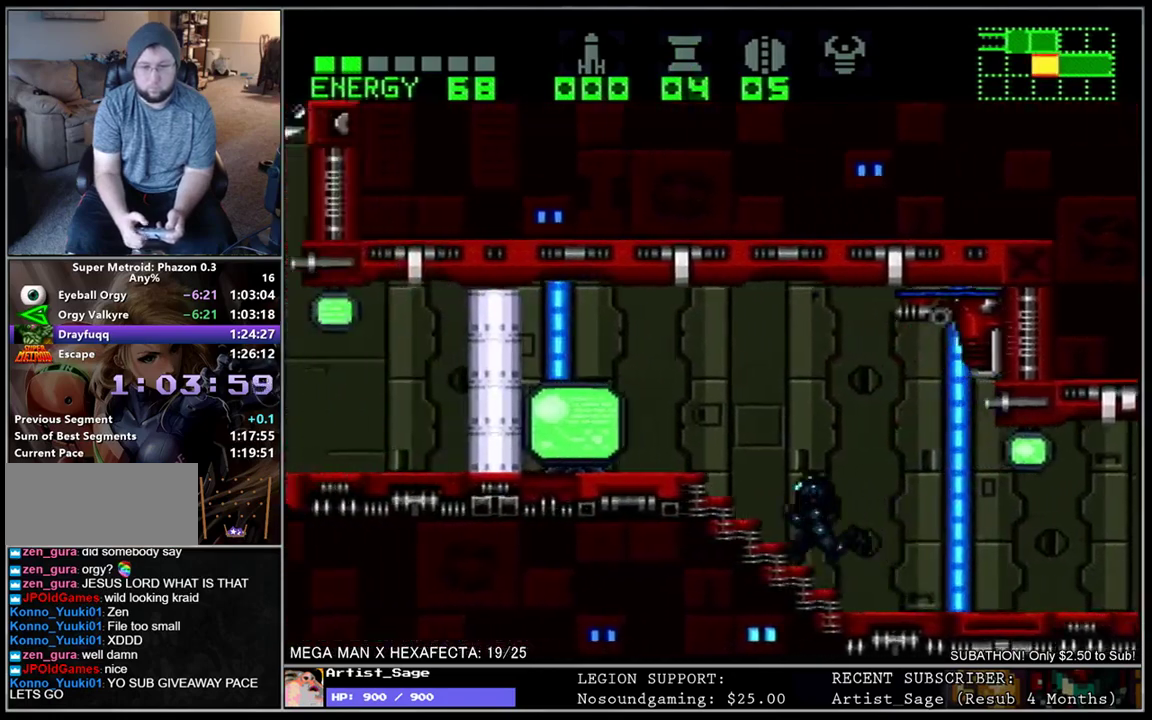
{"buttons": [], "events": [[283, "DPAD_LEFT", "up"]]}
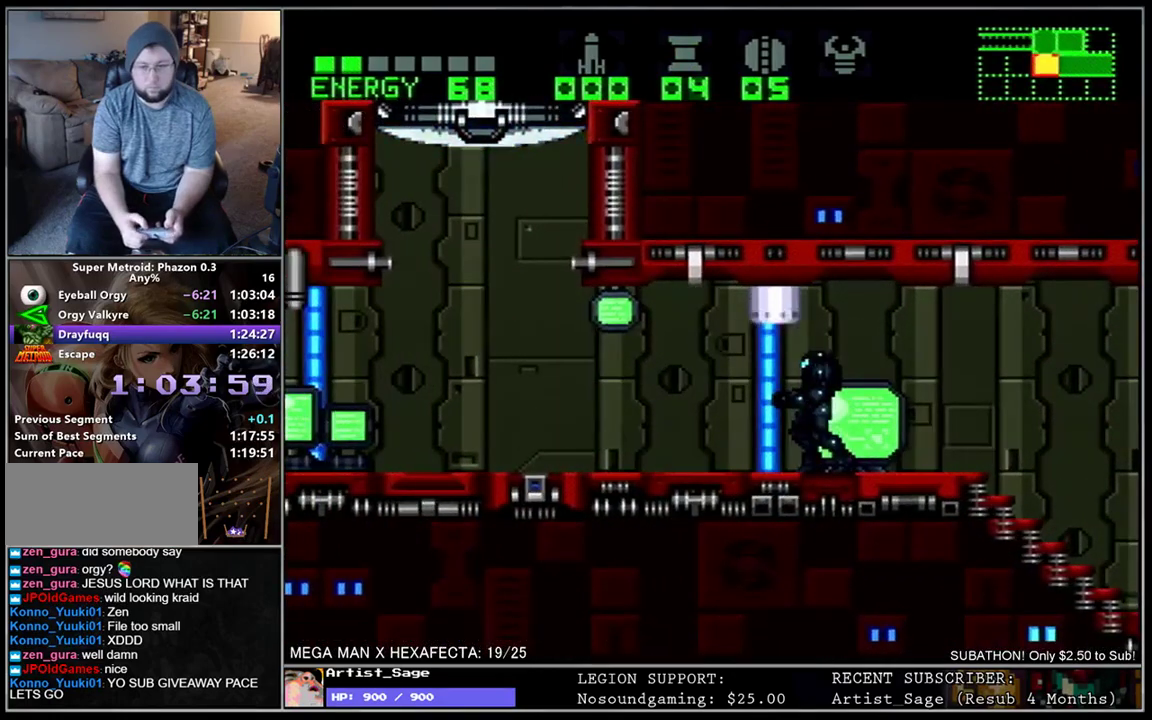
{"buttons": ["DPAD_UP", "DPAD_LEFT"], "events": [[67, "DPAD_LEFT", "down"], [483, "DPAD_UP", "down"]]}
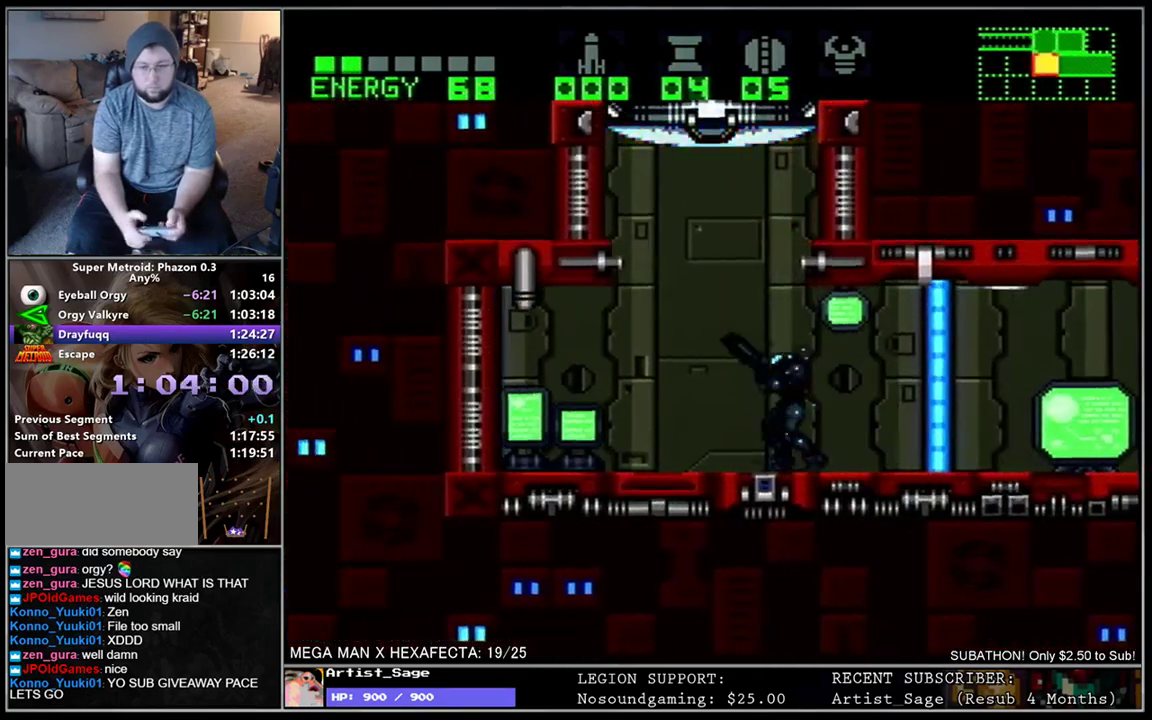
{"buttons": ["B"], "events": [[17, "DPAD_LEFT", "up"], [83, "DPAD_UP", "up"], [233, "DPAD_LEFT", "down"], [383, "B", "down"], [383, "DPAD_LEFT", "up"]]}
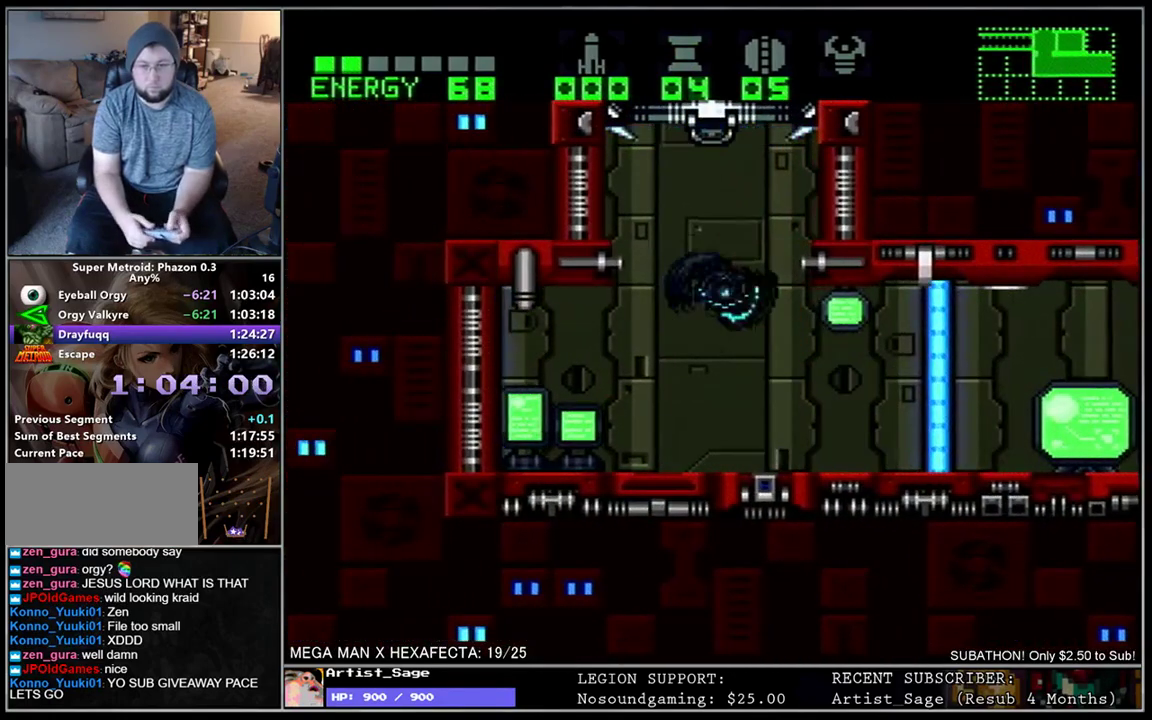
{"buttons": ["B"], "events": []}
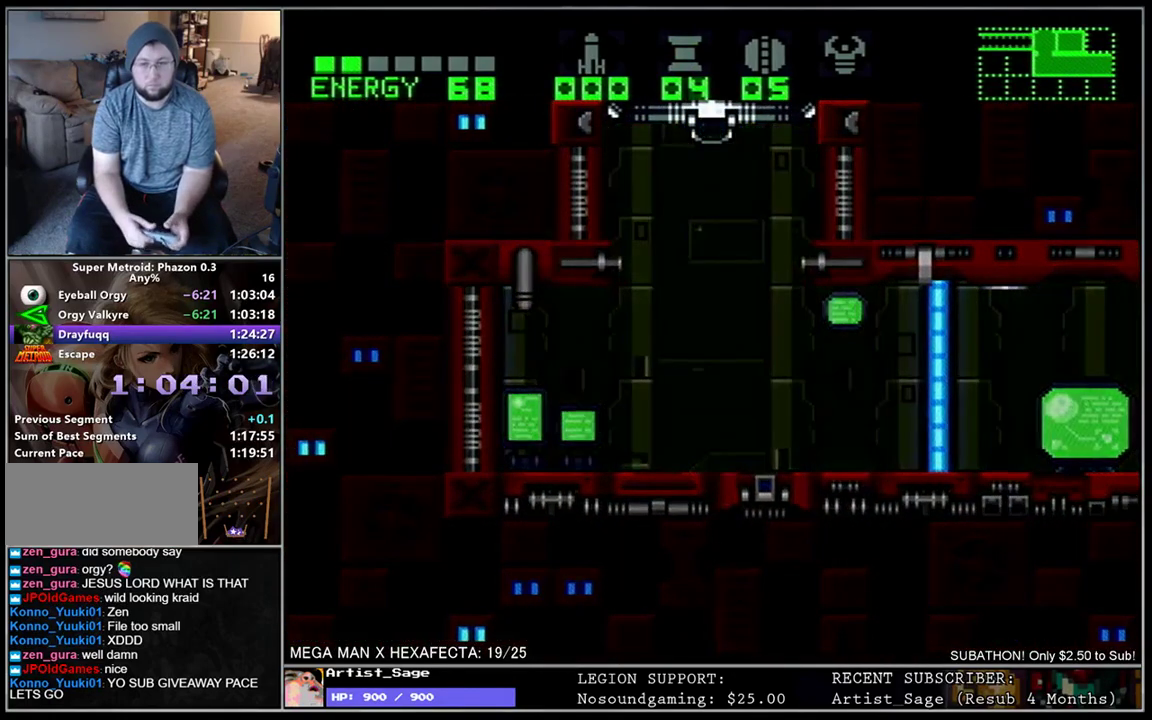
{"buttons": [], "events": [[83, "B", "up"]]}
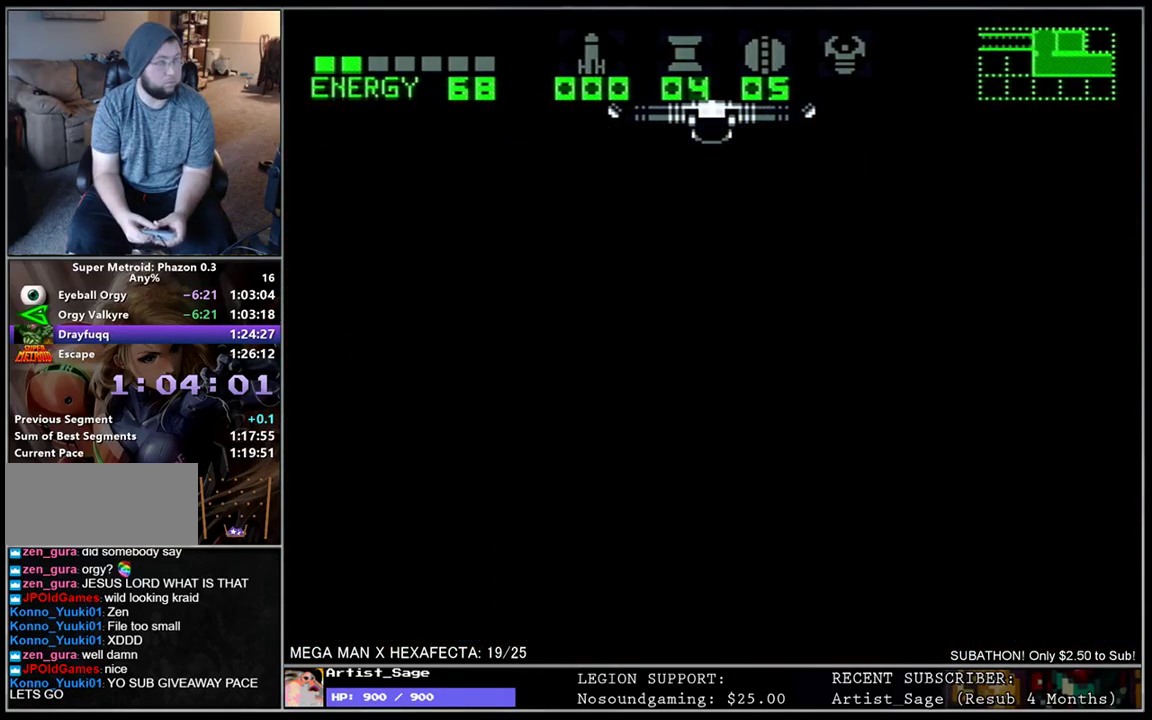
{"buttons": [], "events": []}
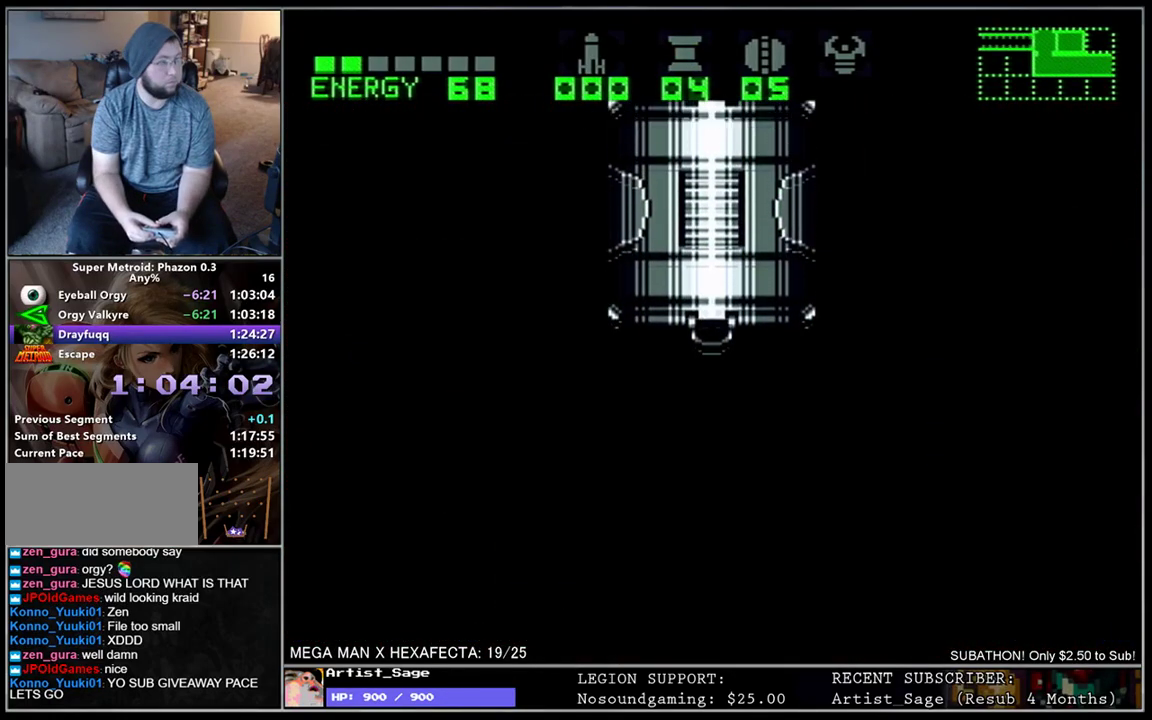
{"buttons": [], "events": []}